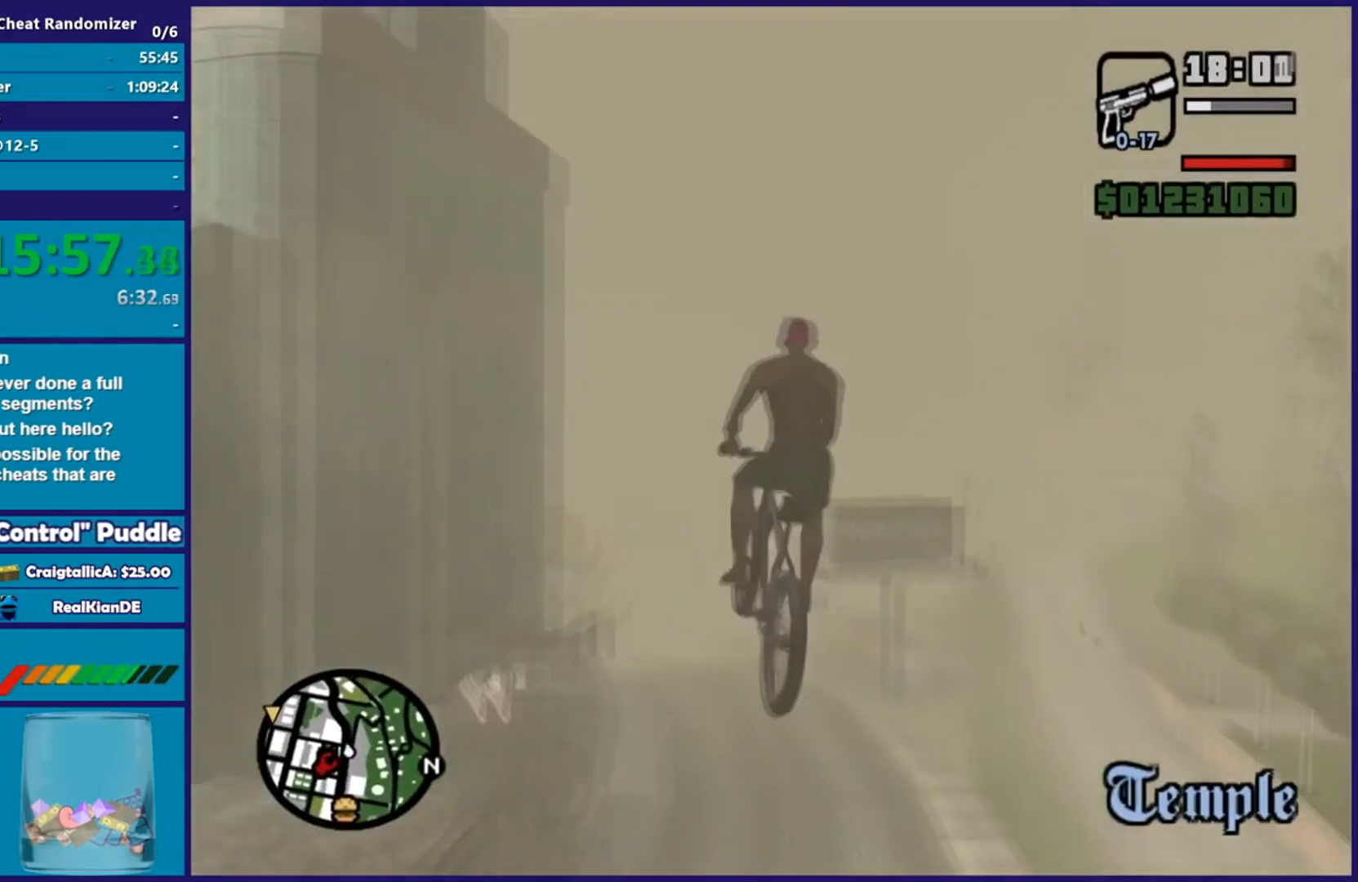
Gameplay with a controller (Xbox layout); each line is a JSON object with the inputs held at the frame after it. "events" lists button and stick changes between this image and that frame as [ms after this image, input, new state], when the widget could be followed in between.
{"buttons": [], "left_stick": "left", "right_stick": "center", "events": [[283, "right_stick", "center"], [483, "left_stick", "left"]]}
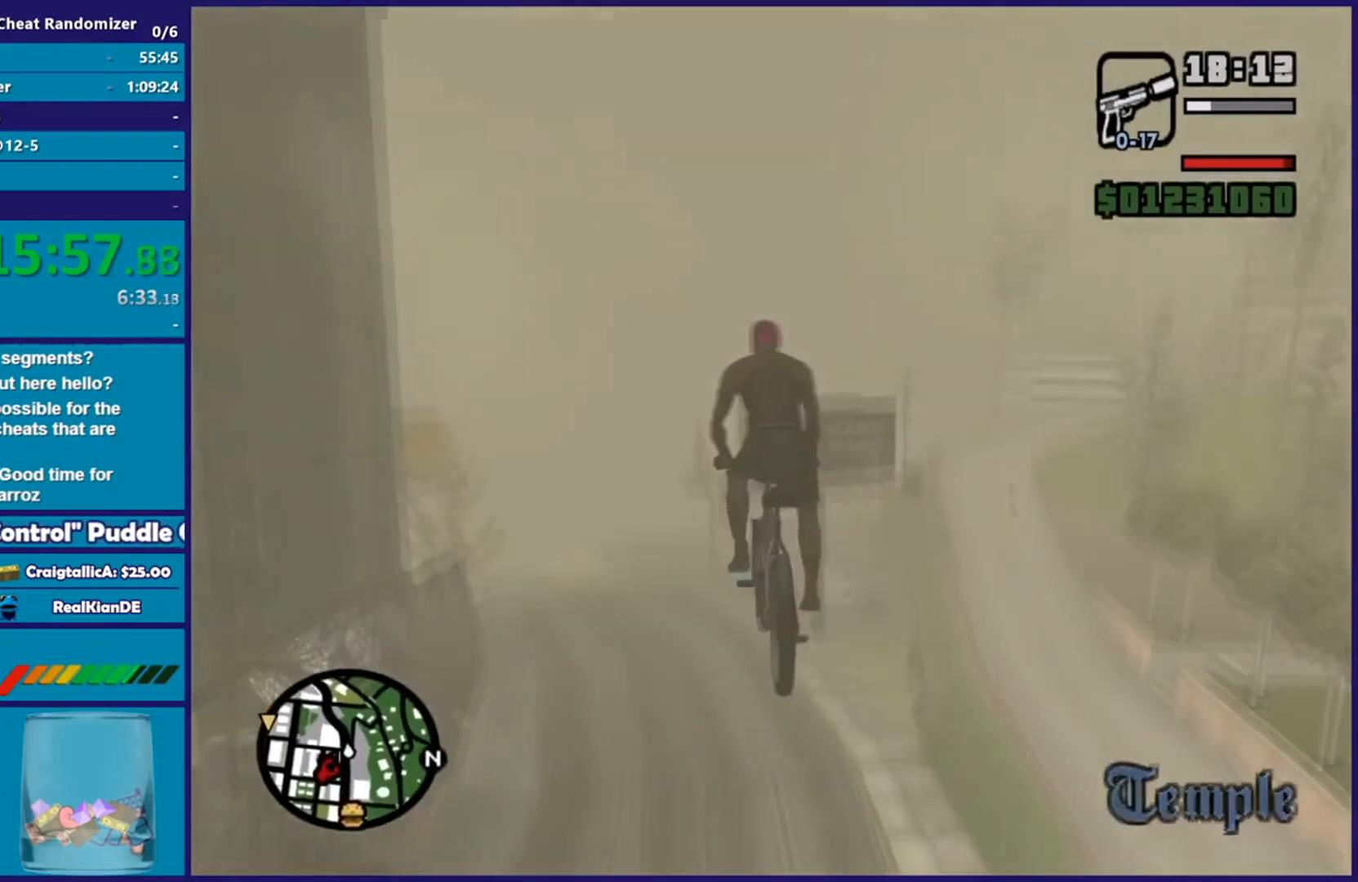
{"buttons": [], "left_stick": "left", "right_stick": "center", "events": [[200, "left_stick", "center"], [484, "left_stick", "left"]]}
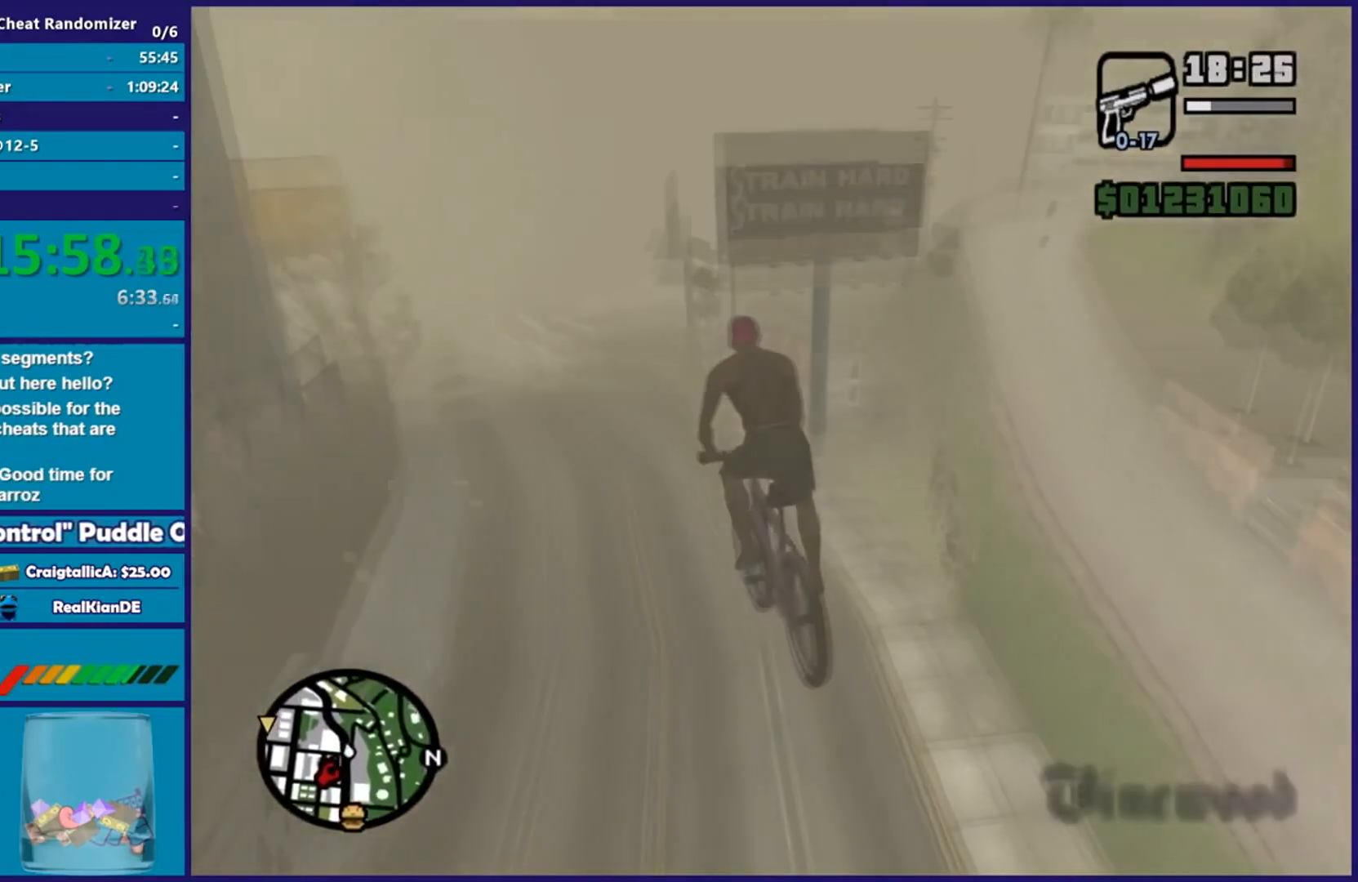
{"buttons": [], "left_stick": "center", "right_stick": "down-left", "events": [[116, "left_stick", "center"], [133, "right_stick", "down-left"], [233, "left_stick", "down-right"], [433, "left_stick", "center"]]}
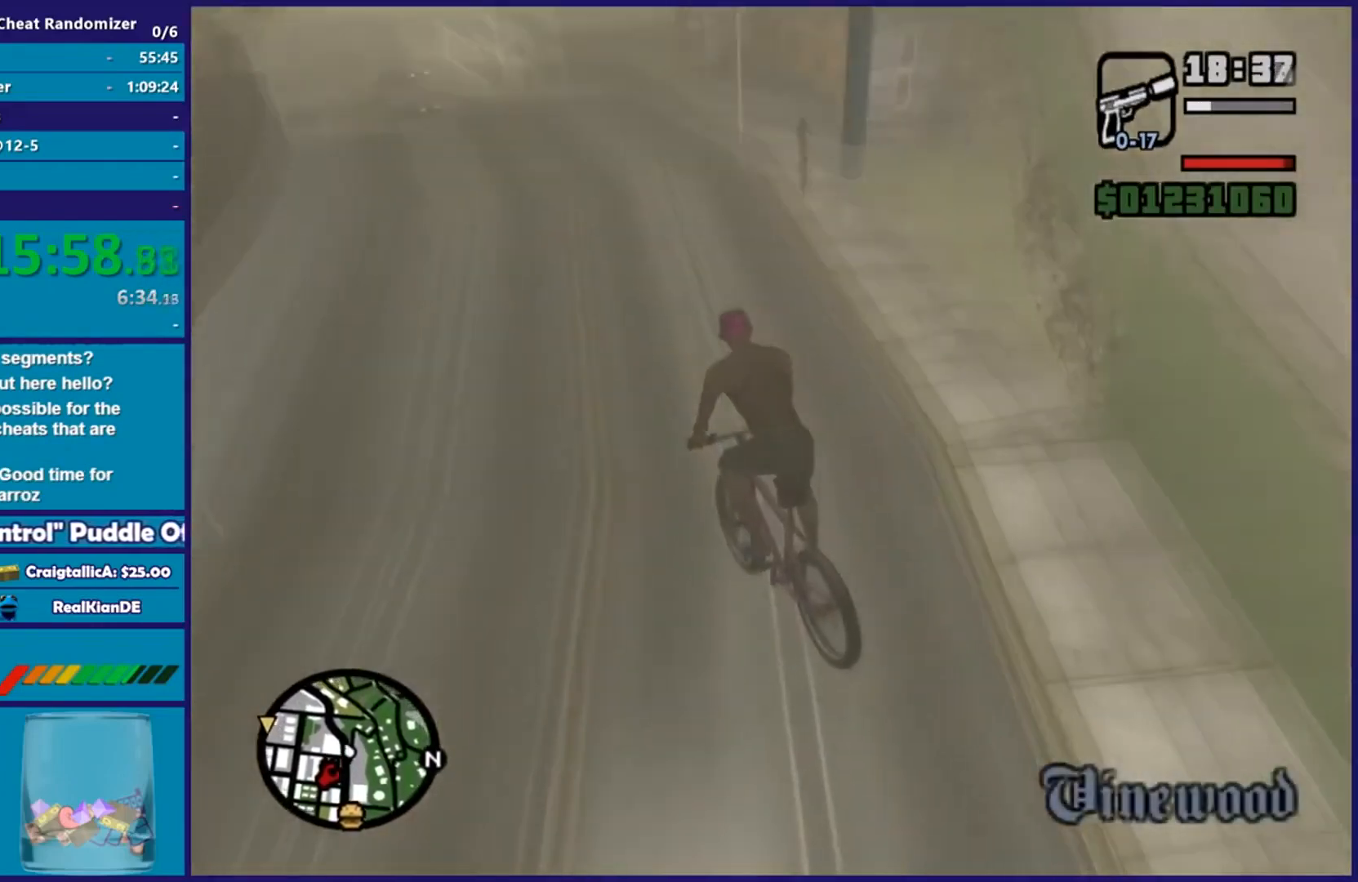
{"buttons": [], "left_stick": "center", "right_stick": "down-left", "events": [[67, "left_stick", "down-right"], [367, "R2", "down"], [384, "left_stick", "center"], [501, "R2", "up"]]}
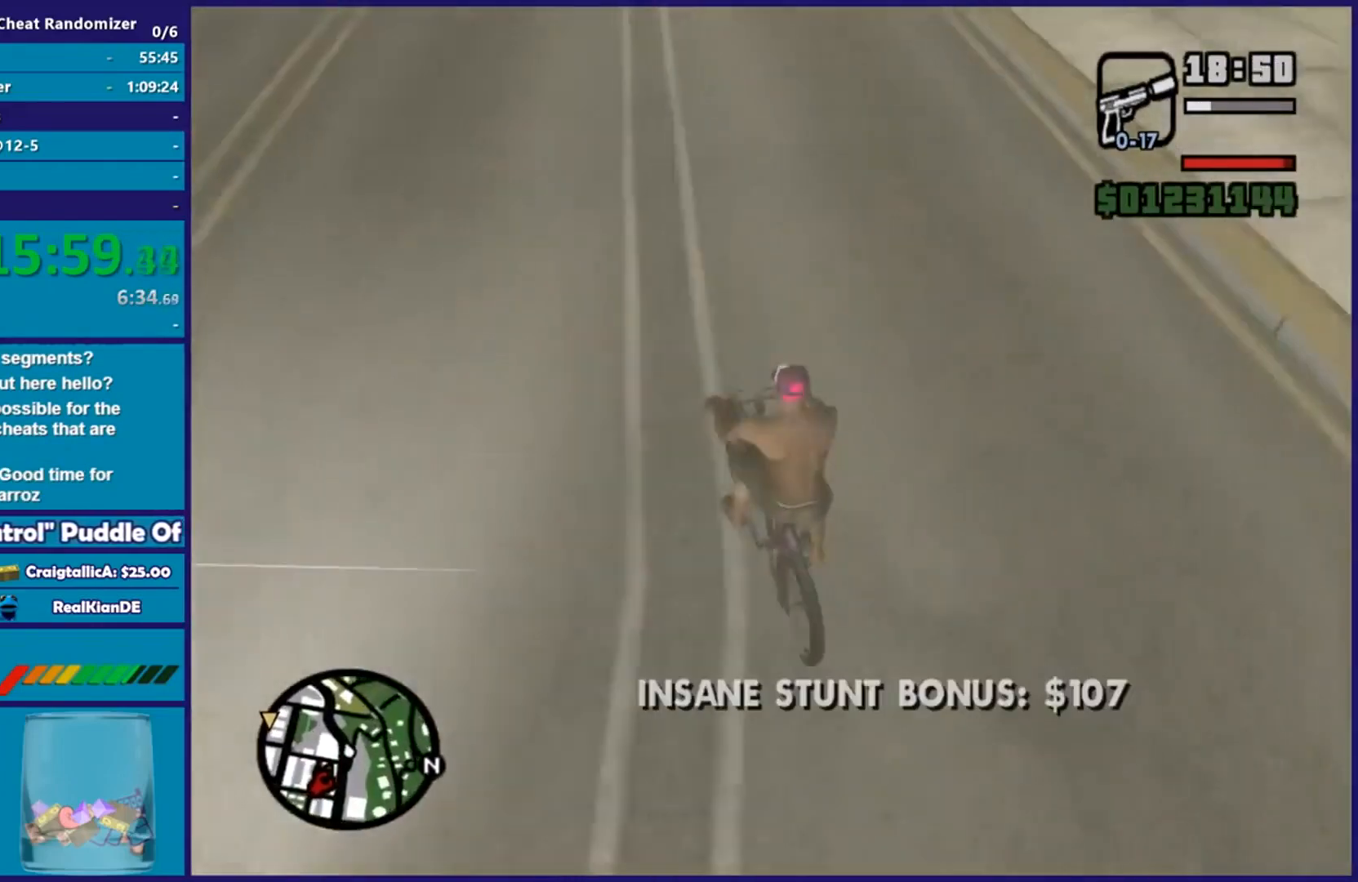
{"buttons": [], "left_stick": "center", "right_stick": "down-left", "events": [[83, "R2", "down"], [150, "left_stick", "left"], [250, "R2", "up"], [317, "left_stick", "right"], [333, "R2", "down"], [450, "R2", "up"], [450, "left_stick", "center"]]}
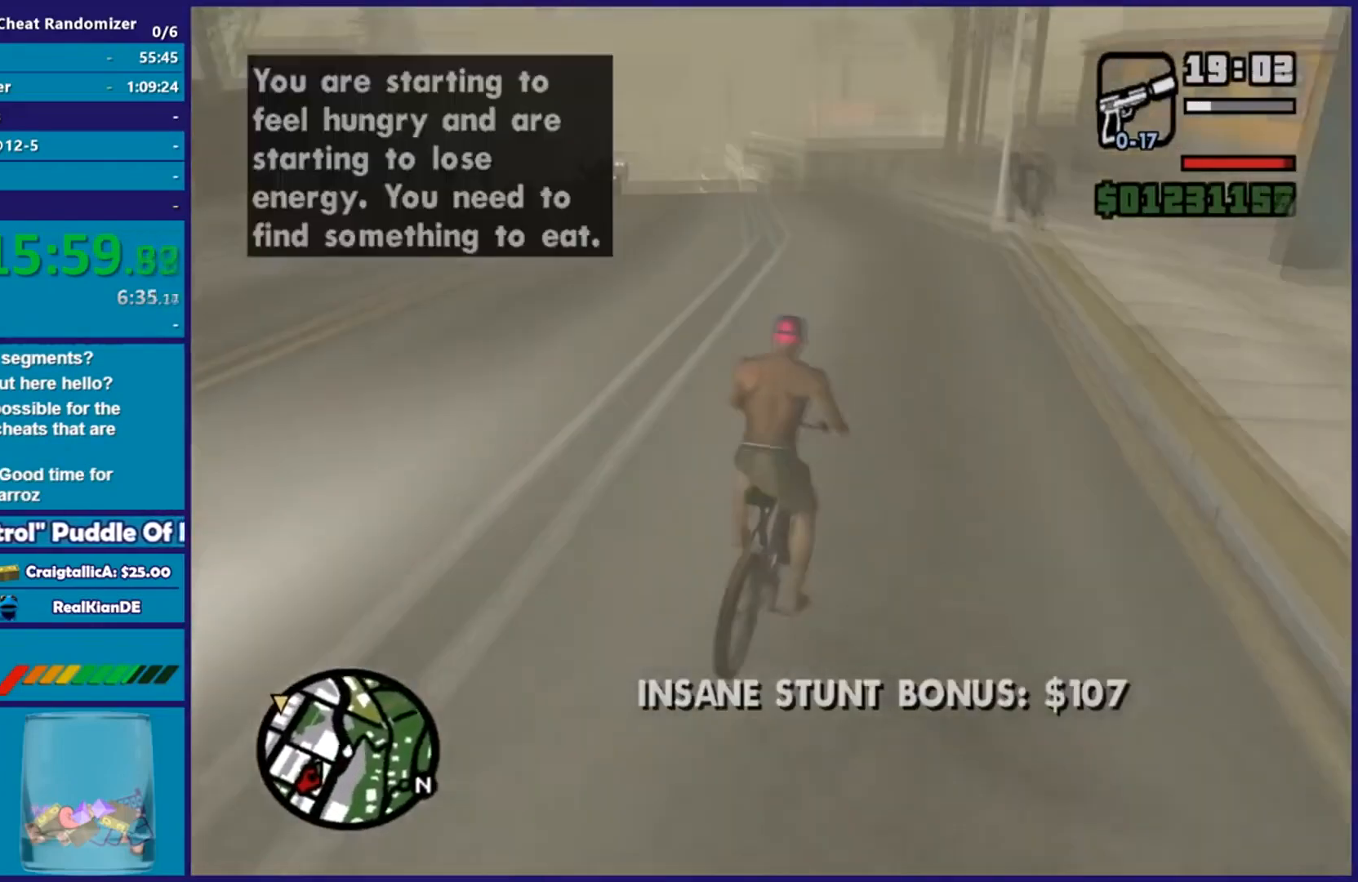
{"buttons": ["R2"], "left_stick": "left", "right_stick": "down-left", "events": [[34, "R2", "down"], [67, "left_stick", "left"], [150, "R2", "up"], [217, "left_stick", "center"], [234, "R2", "down"], [284, "left_stick", "left"], [351, "R2", "up"], [434, "R2", "down"]]}
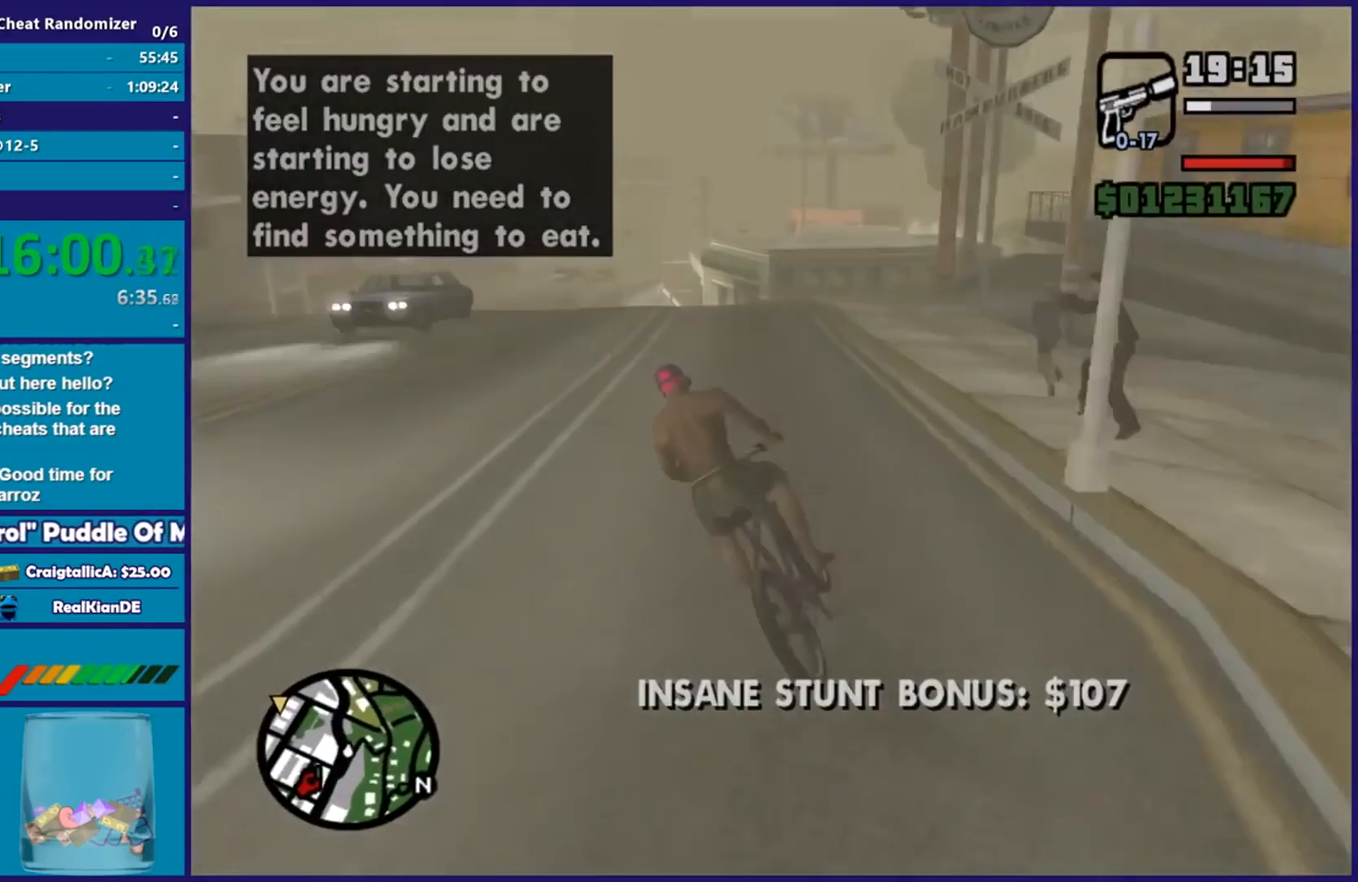
{"buttons": [], "left_stick": "center", "right_stick": "down-left", "events": [[50, "R2", "up"], [50, "left_stick", "center"], [100, "left_stick", "left"], [166, "R2", "down"], [250, "R2", "up"], [250, "left_stick", "center"], [317, "left_stick", "left"], [333, "R2", "down"], [450, "R2", "up"], [450, "left_stick", "center"]]}
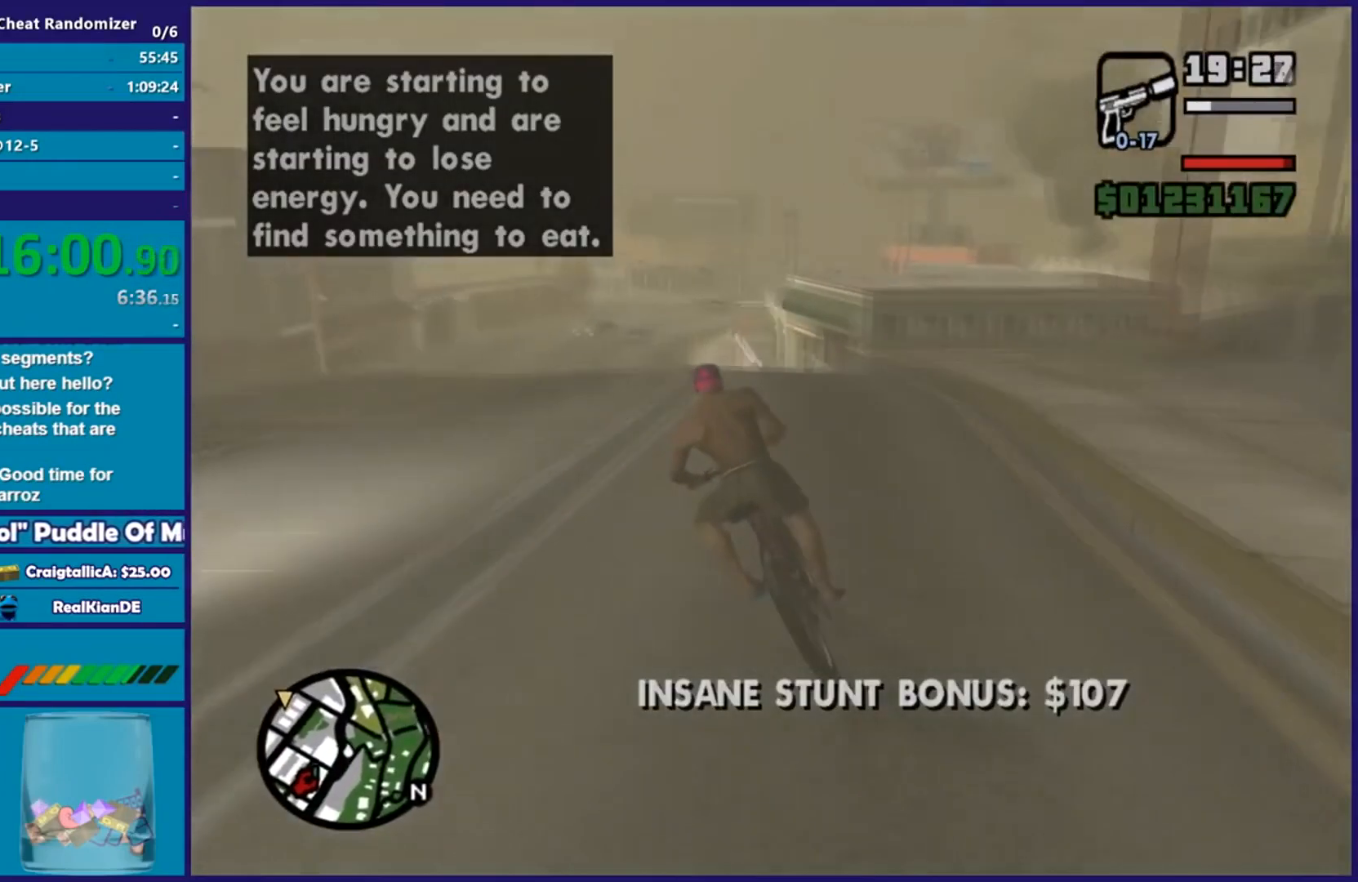
{"buttons": [], "left_stick": "up-right", "right_stick": "down-left", "events": [[50, "right_stick", "center"], [67, "R2", "down"], [67, "left_stick", "left"], [217, "R2", "up"], [217, "left_stick", "up-left"], [217, "right_stick", "down-left"], [417, "left_stick", "up-right"]]}
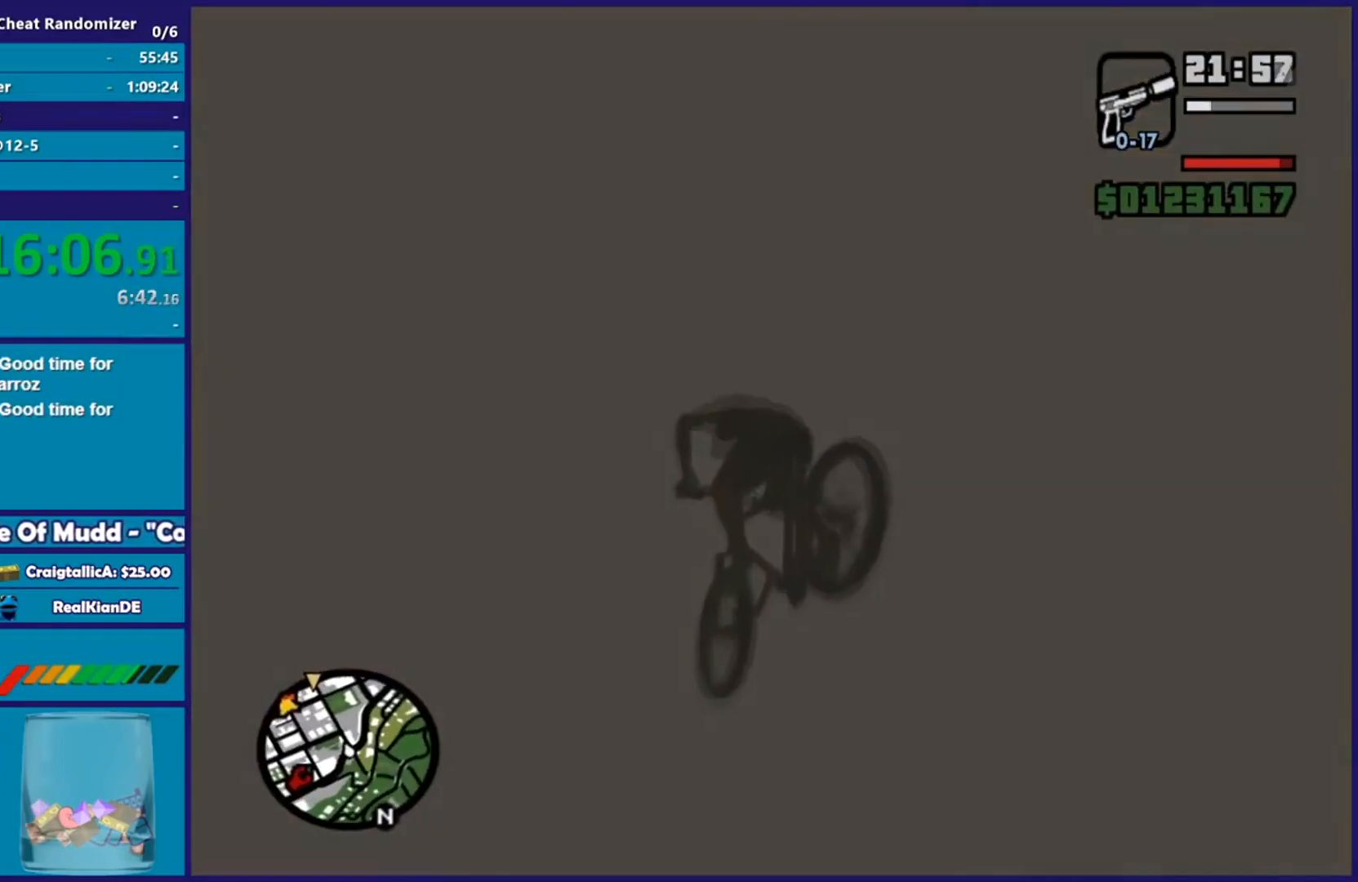
{"buttons": [], "left_stick": "right", "right_stick": "down-left", "events": [[116, "left_stick", "up"], [283, "left_stick", "up-right"], [400, "left_stick", "right"]]}
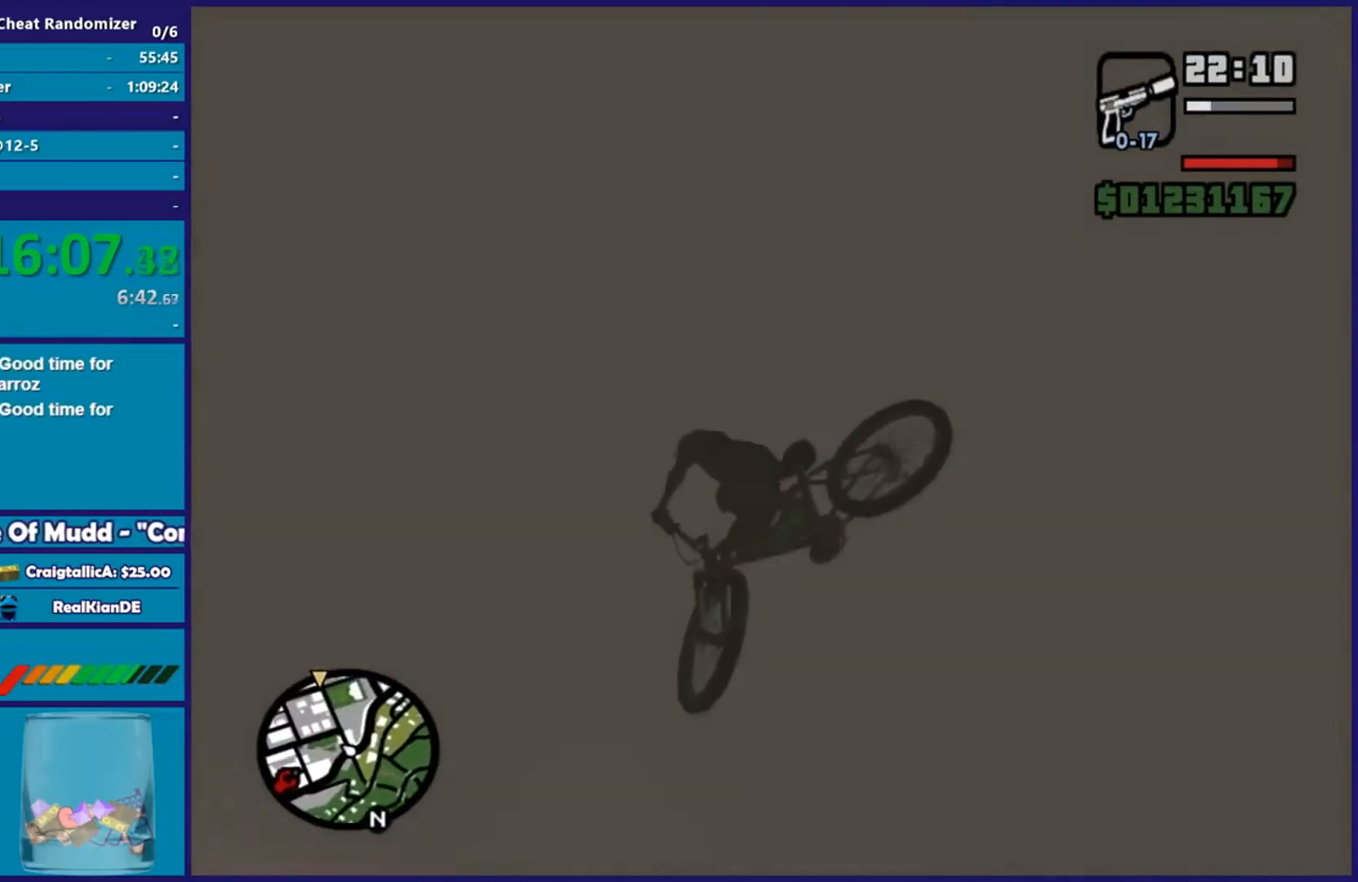
{"buttons": [], "left_stick": "down-right", "right_stick": "down-left", "events": [[300, "left_stick", "down-right"]]}
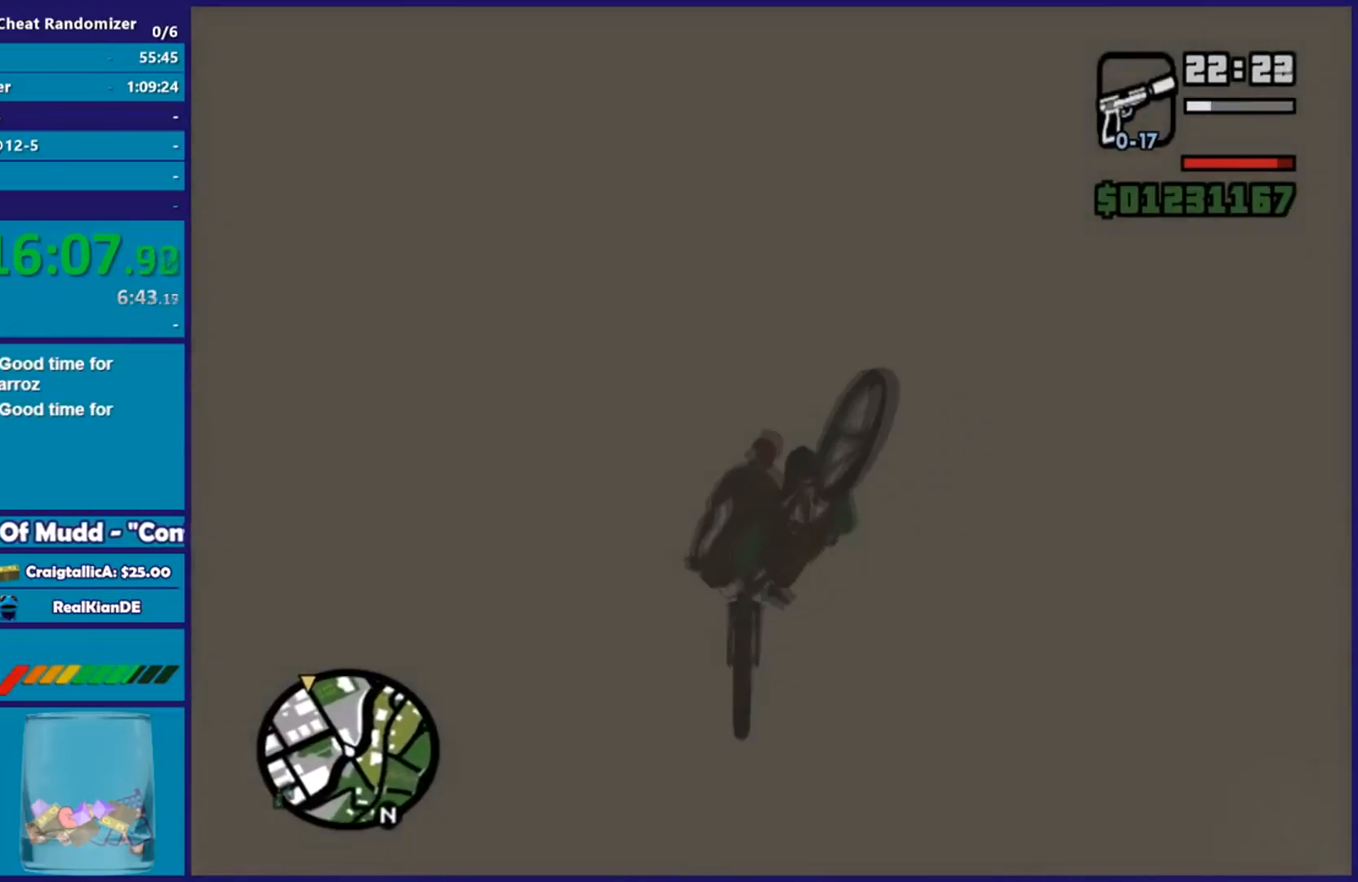
{"buttons": [], "left_stick": "left", "right_stick": "center", "events": [[166, "left_stick", "center"], [200, "right_stick", "center"], [317, "left_stick", "left"]]}
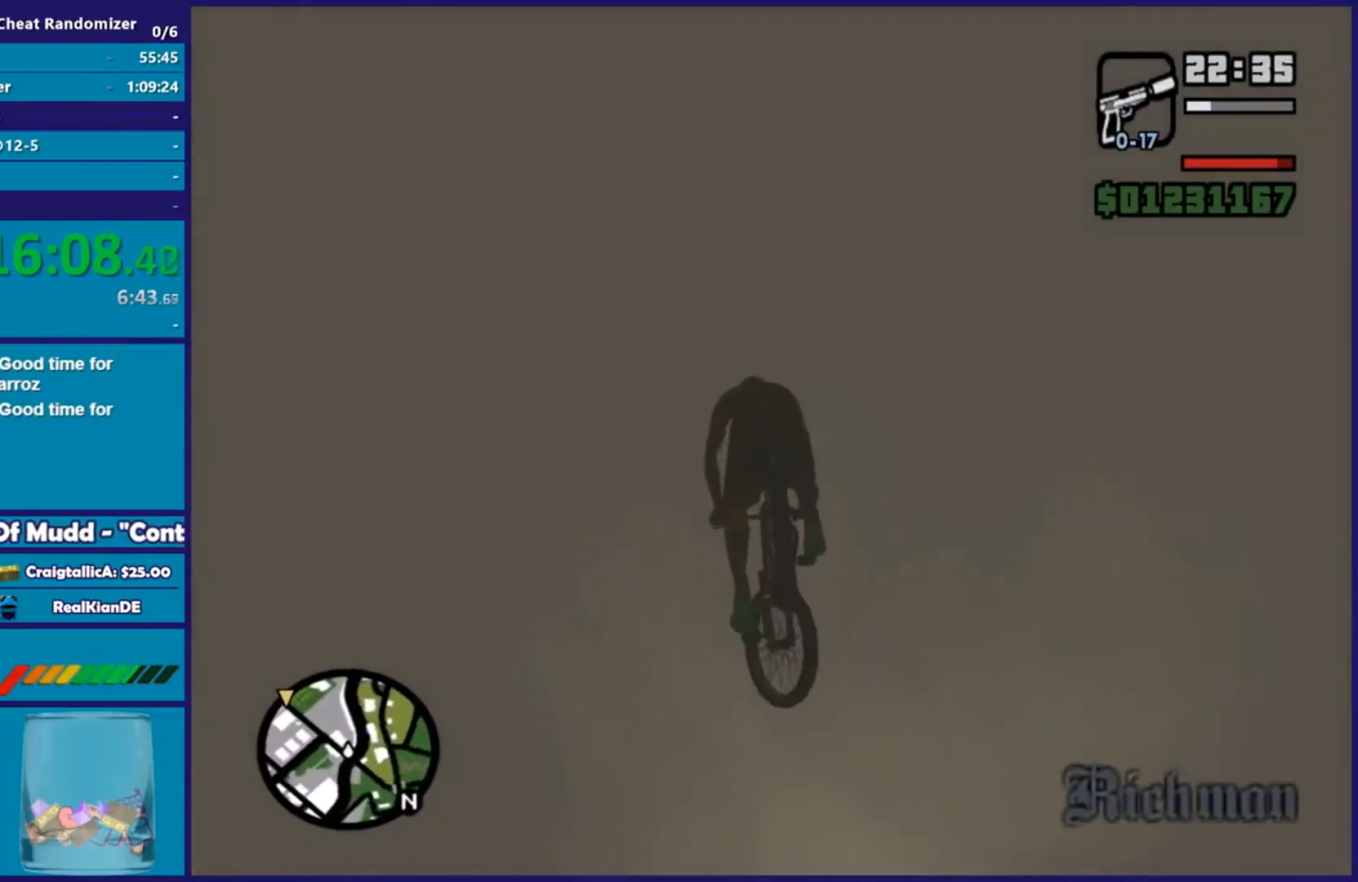
{"buttons": [], "left_stick": "down-left", "right_stick": "center", "events": [[50, "right_stick", "down"], [67, "left_stick", "right"], [250, "left_stick", "left"], [250, "right_stick", "center"], [351, "left_stick", "center"], [467, "left_stick", "down-left"]]}
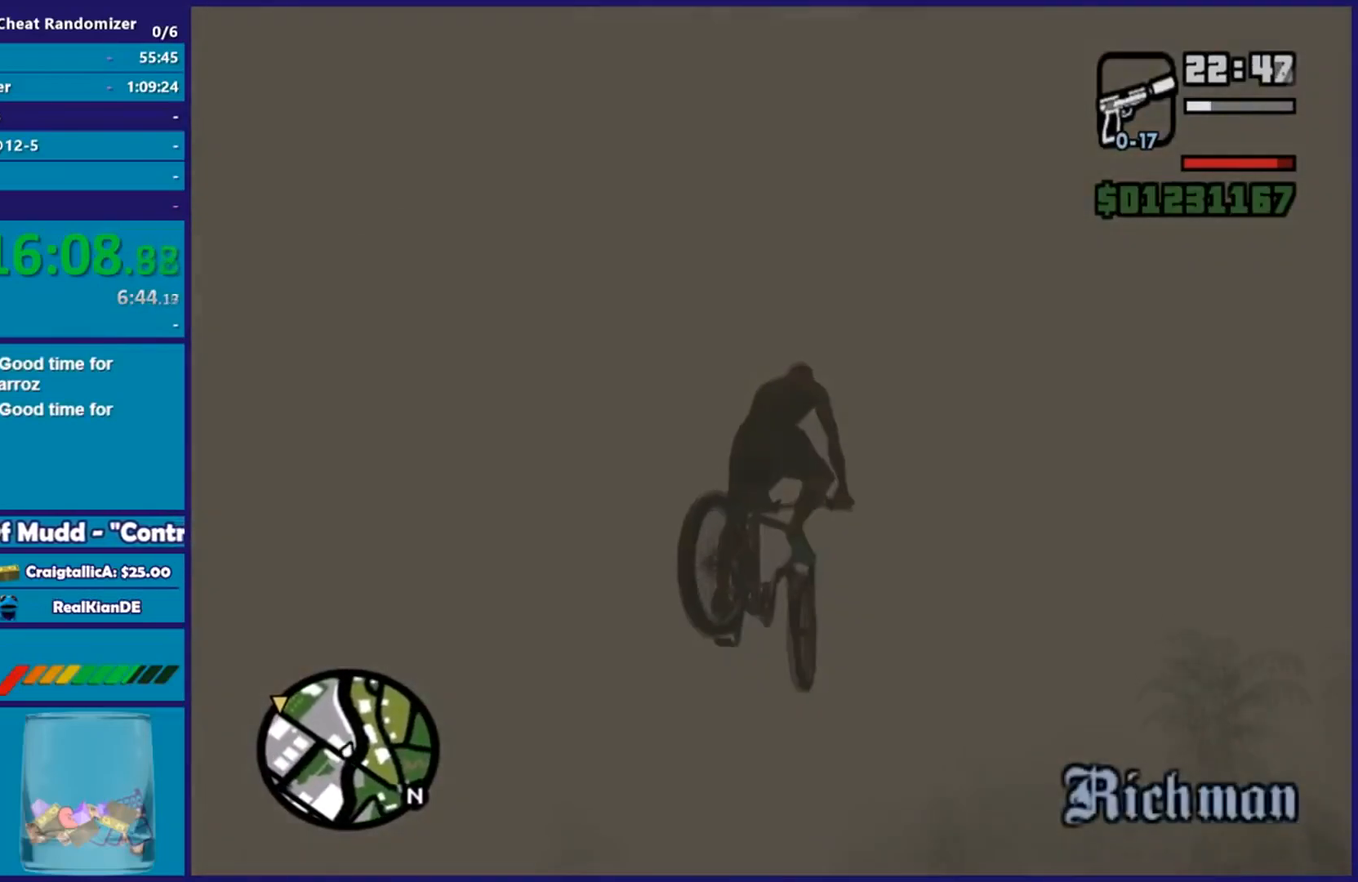
{"buttons": [], "left_stick": "up-left", "right_stick": "down-left", "events": [[83, "left_stick", "left"], [100, "right_stick", "down"], [317, "right_stick", "center"], [333, "left_stick", "up-left"], [433, "right_stick", "down-left"]]}
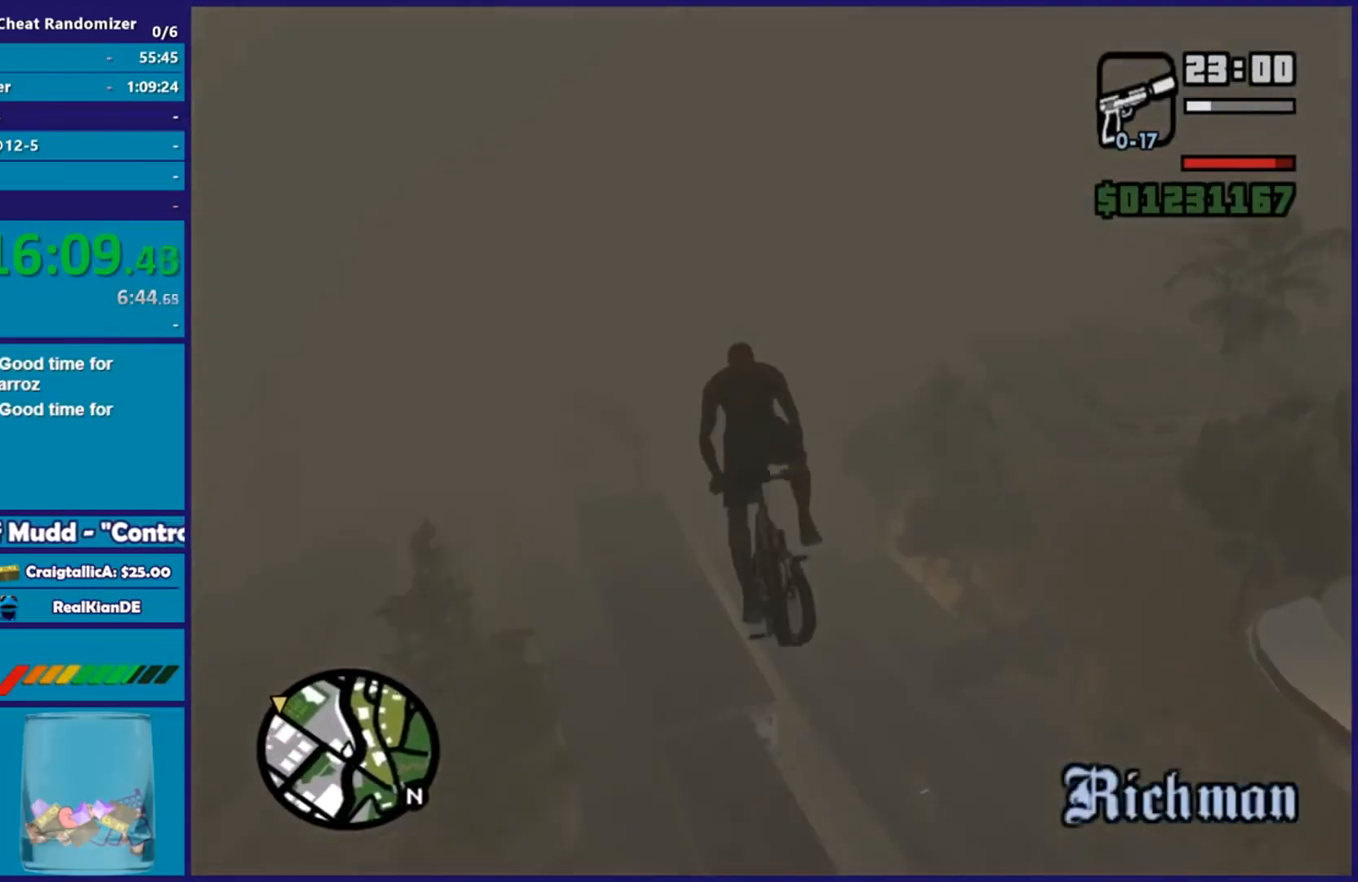
{"buttons": [], "left_stick": "right", "right_stick": "center", "events": [[167, "right_stick", "center"], [217, "left_stick", "right"]]}
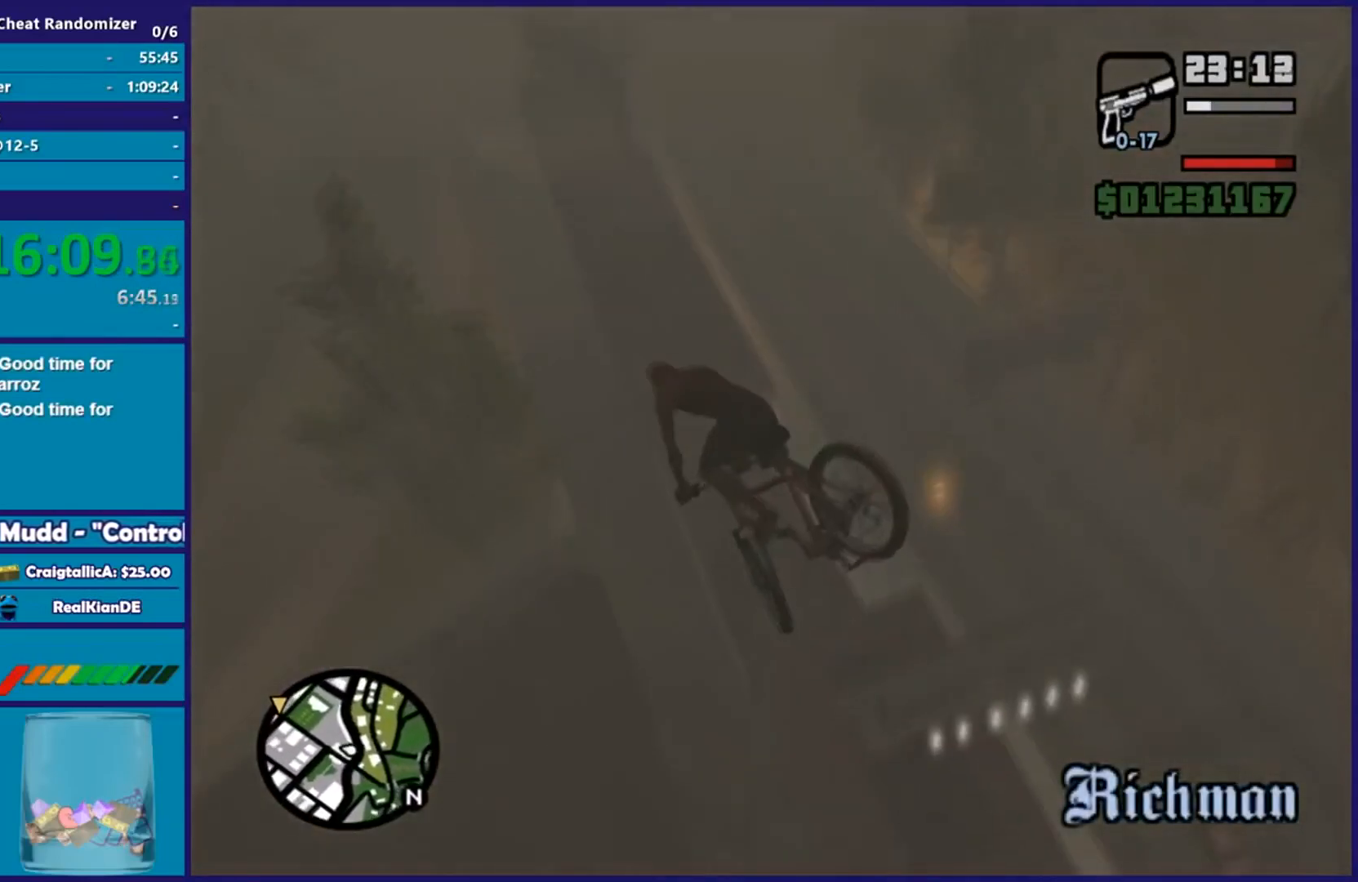
{"buttons": [], "left_stick": "down-right", "right_stick": "center", "events": [[83, "right_stick", "down"], [183, "left_stick", "down-right"], [283, "right_stick", "down-right"], [383, "right_stick", "center"]]}
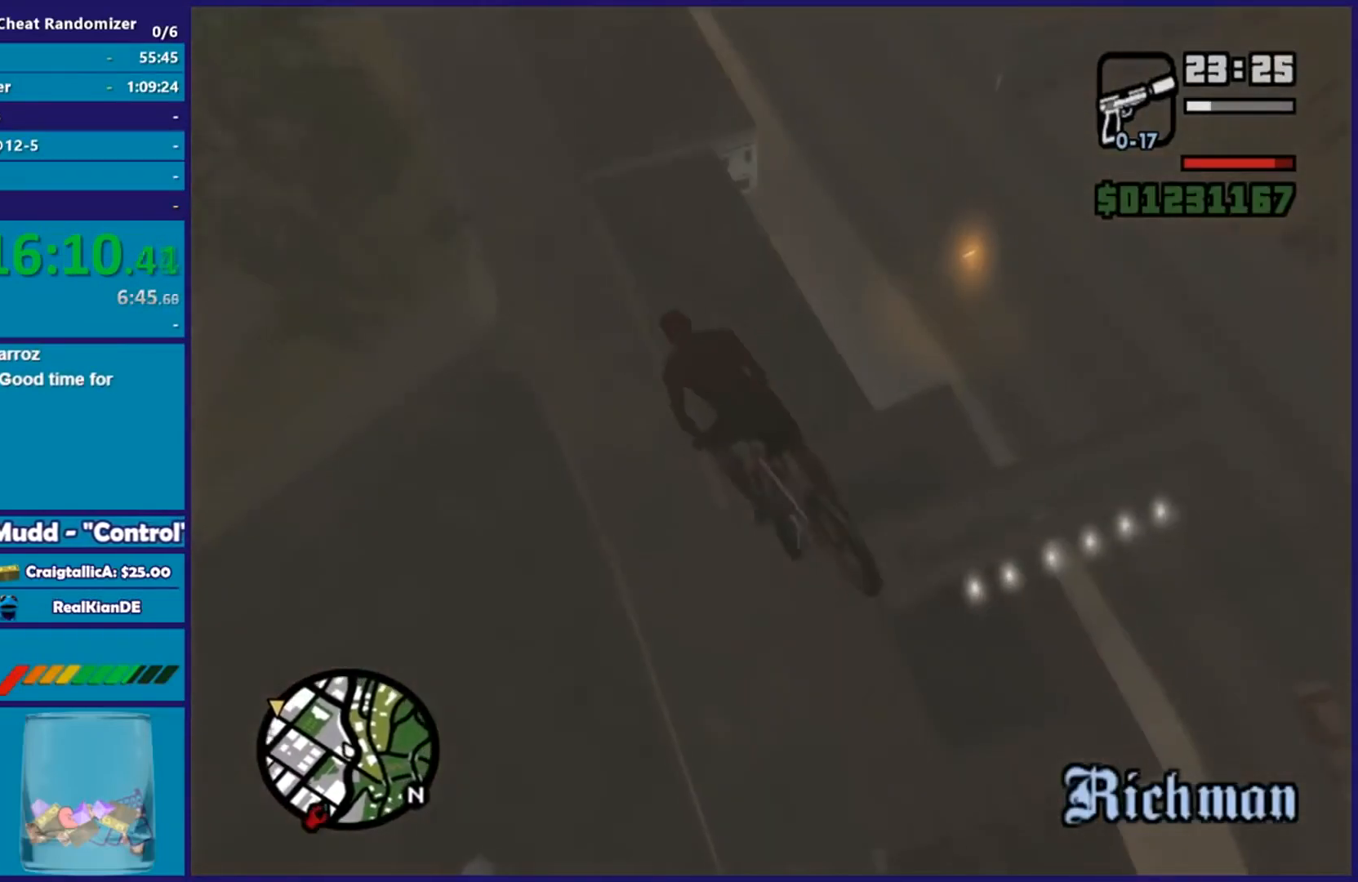
{"buttons": [], "left_stick": "up-left", "right_stick": "right", "events": [[67, "right_stick", "down"], [250, "right_stick", "right"], [434, "left_stick", "up-left"]]}
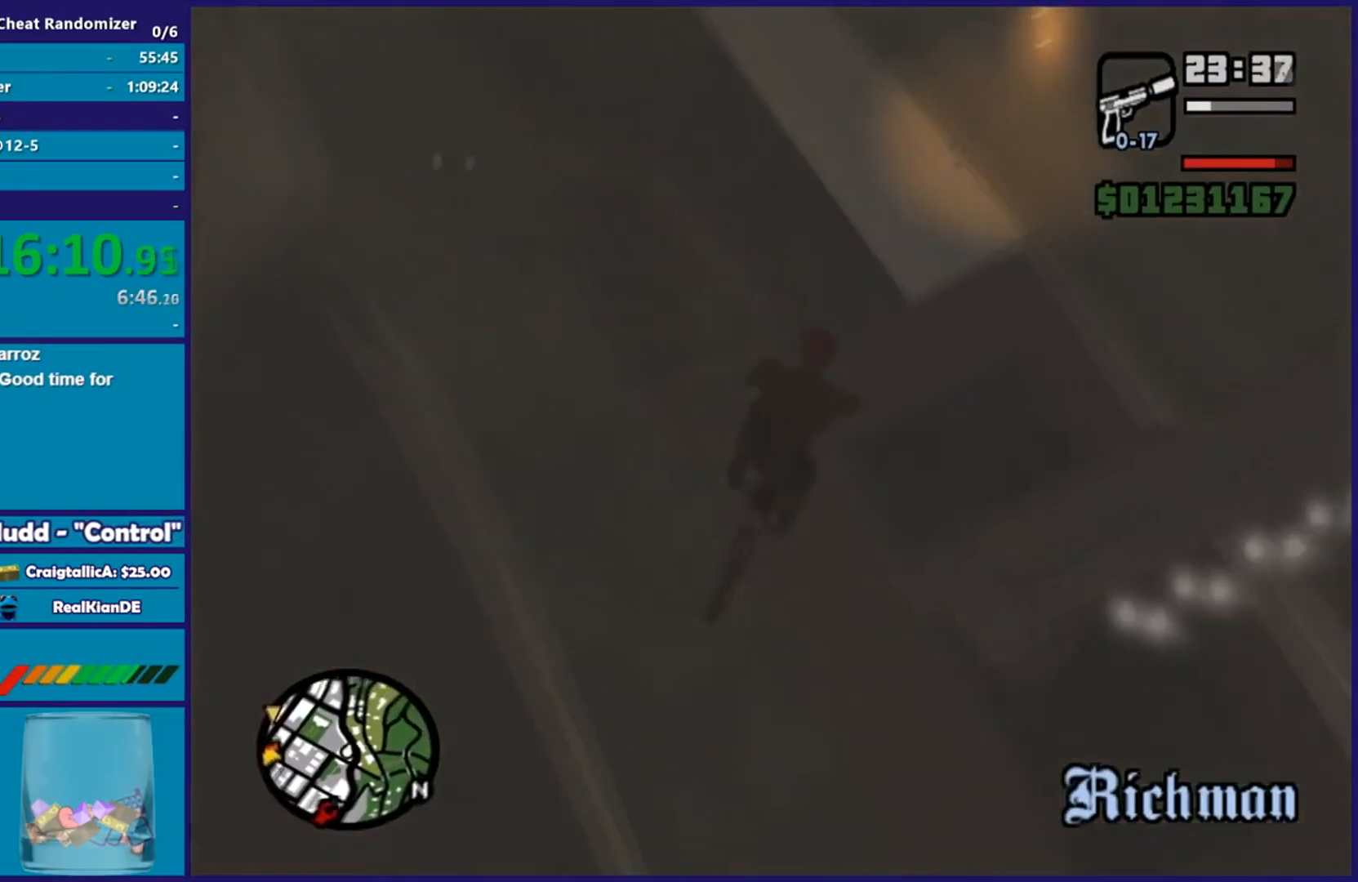
{"buttons": [], "left_stick": "down-left", "right_stick": "right", "events": [[66, "left_stick", "down-left"], [217, "left_stick", "down-right"], [317, "left_stick", "down-left"]]}
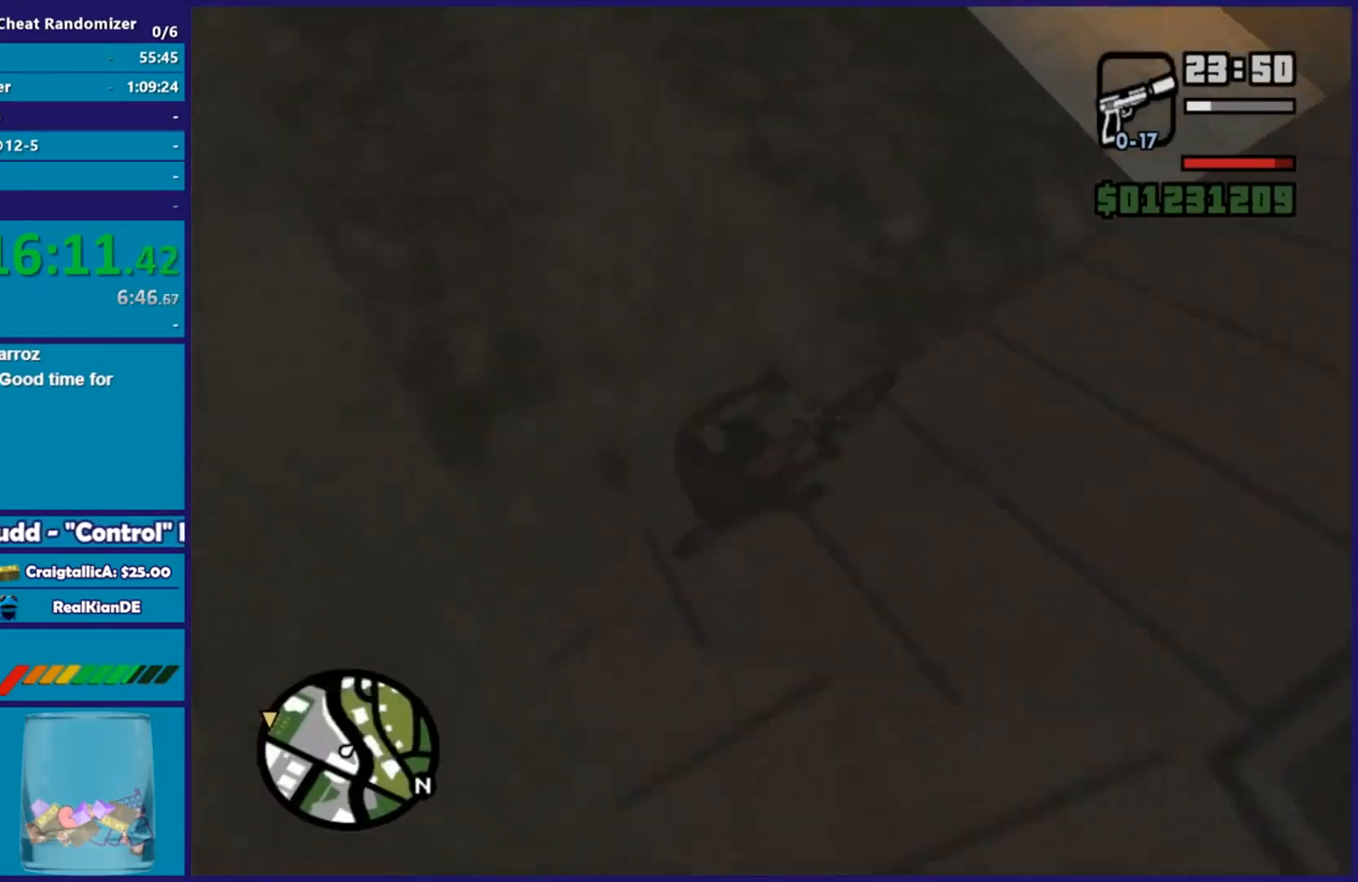
{"buttons": [], "left_stick": "center", "right_stick": "center", "events": [[67, "left_stick", "right"], [67, "right_stick", "down-right"], [334, "left_stick", "center"], [334, "right_stick", "center"]]}
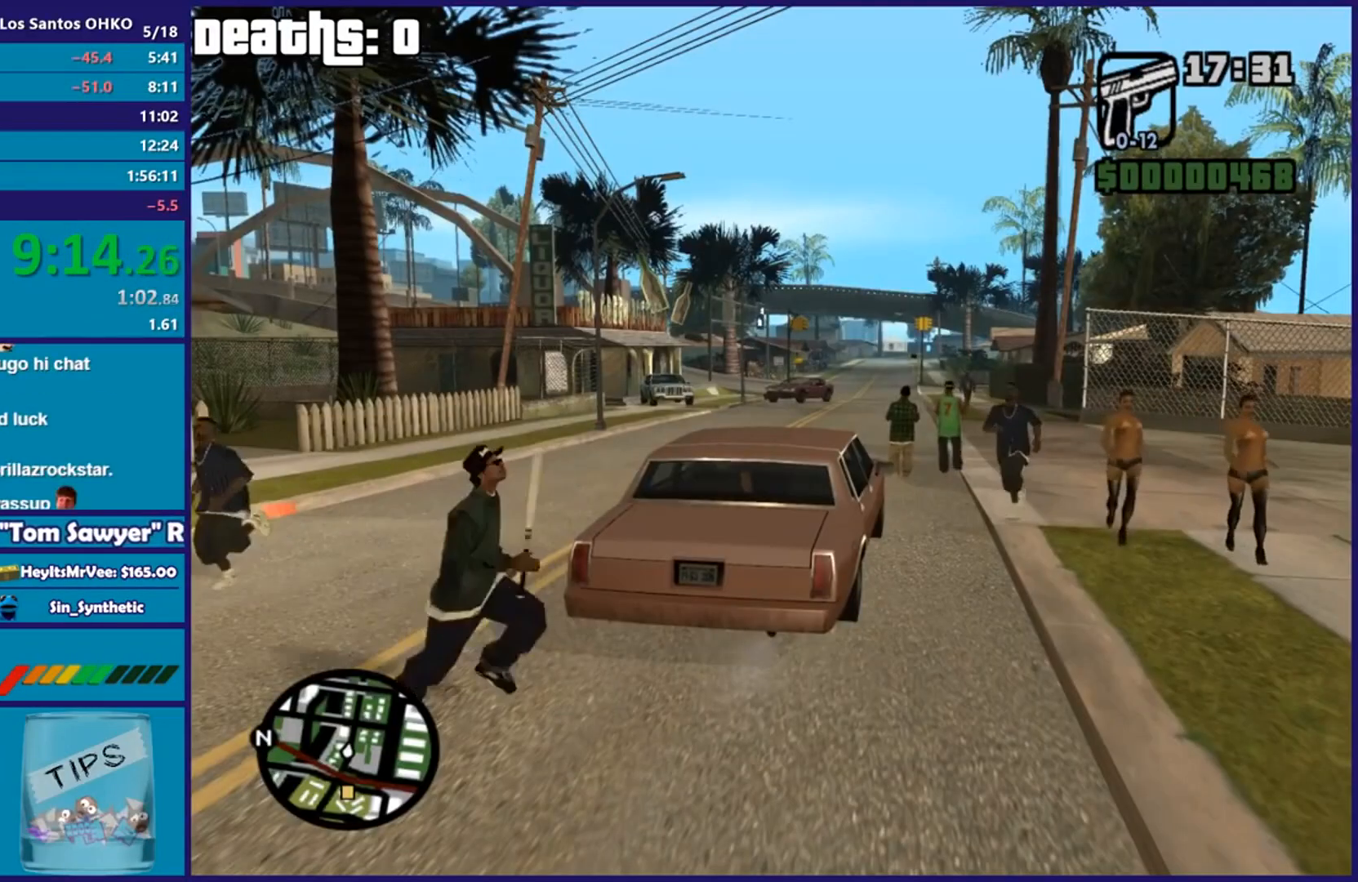
{"buttons": [], "left_stick": "center", "right_stick": "center", "events": []}
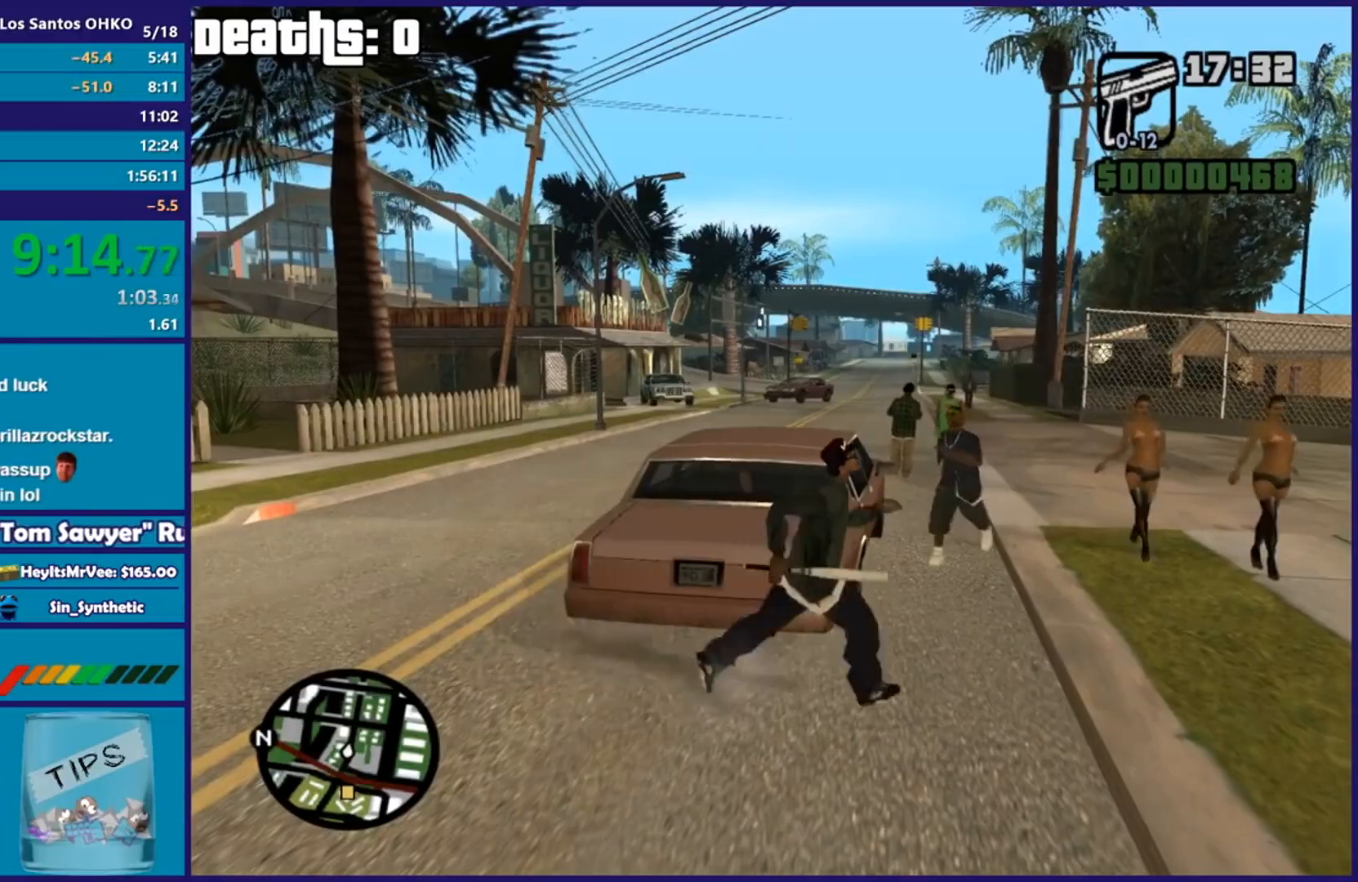
{"buttons": ["L3"], "left_stick": "center", "right_stick": "center", "events": [[17, "L3", "down"]]}
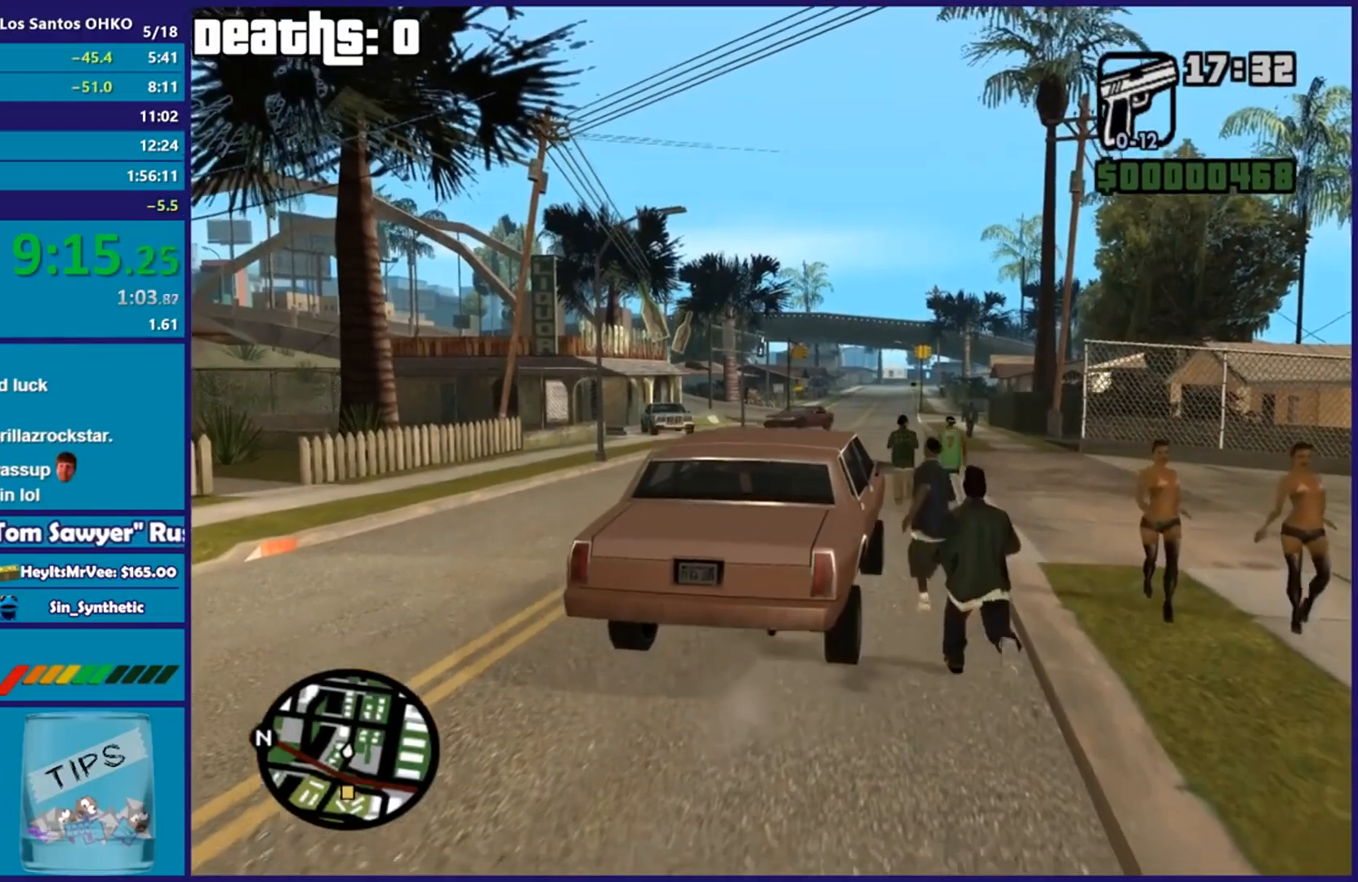
{"buttons": ["L3"], "left_stick": "center", "right_stick": "center", "events": []}